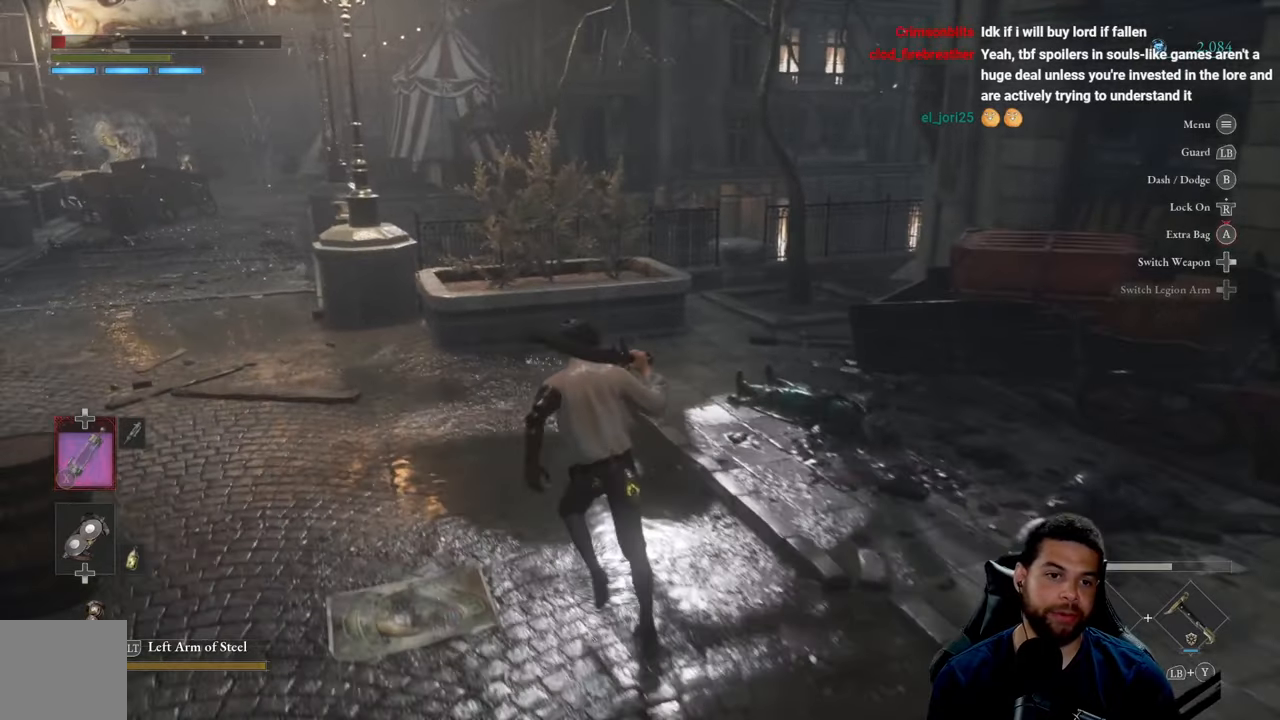
Gameplay with a controller (Xbox layout); each line is a JSON object with the inputs held at the frame after it. "events" lists button and stick changes between this image and that frame as [ms after this image, input, new state], when the widget could be followed in between.
{"buttons": ["B"], "left_stick": "up-left", "right_stick": "center", "events": []}
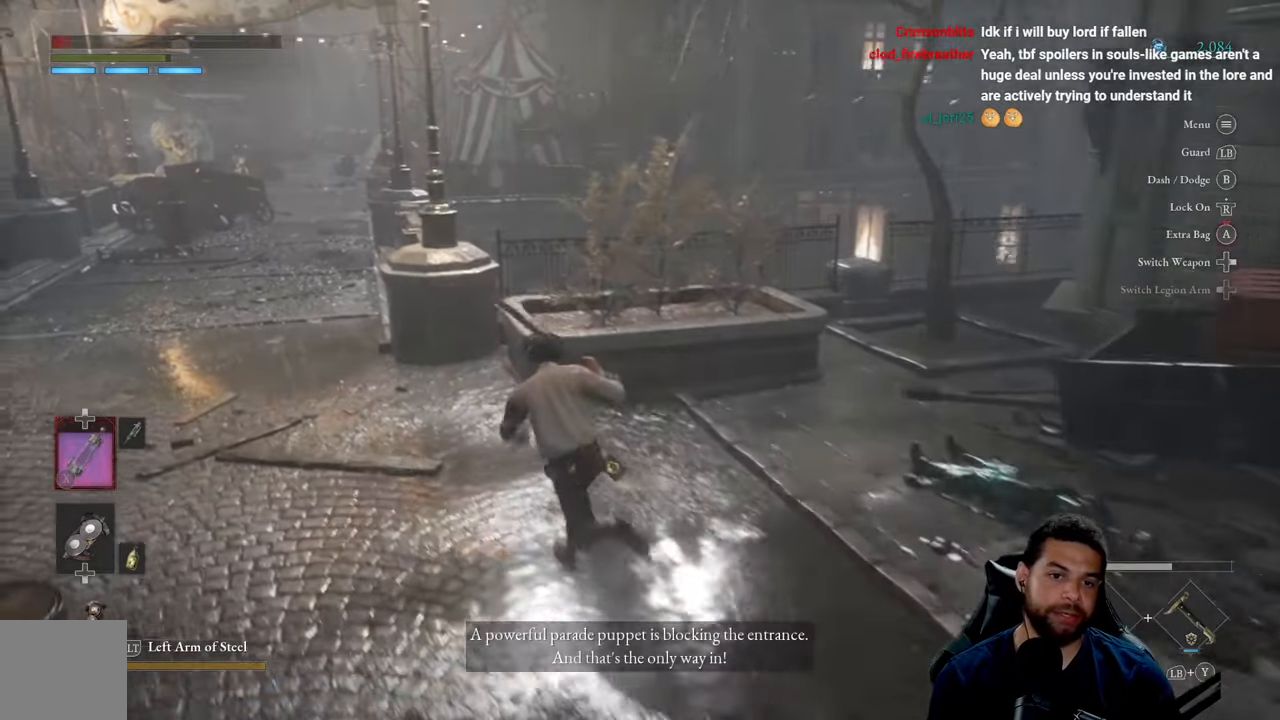
{"buttons": [], "left_stick": "up-left", "right_stick": "center", "events": [[317, "B", "up"]]}
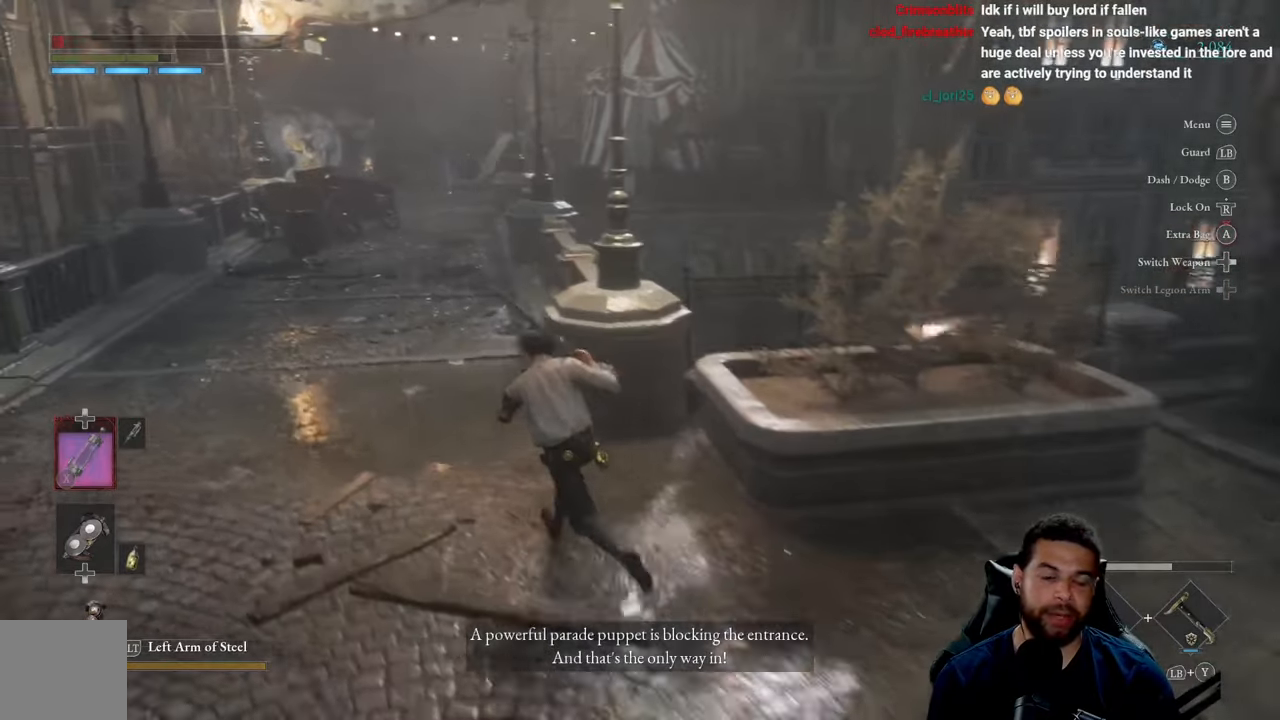
{"buttons": [], "left_stick": "center", "right_stick": "center", "events": [[333, "left_stick", "center"]]}
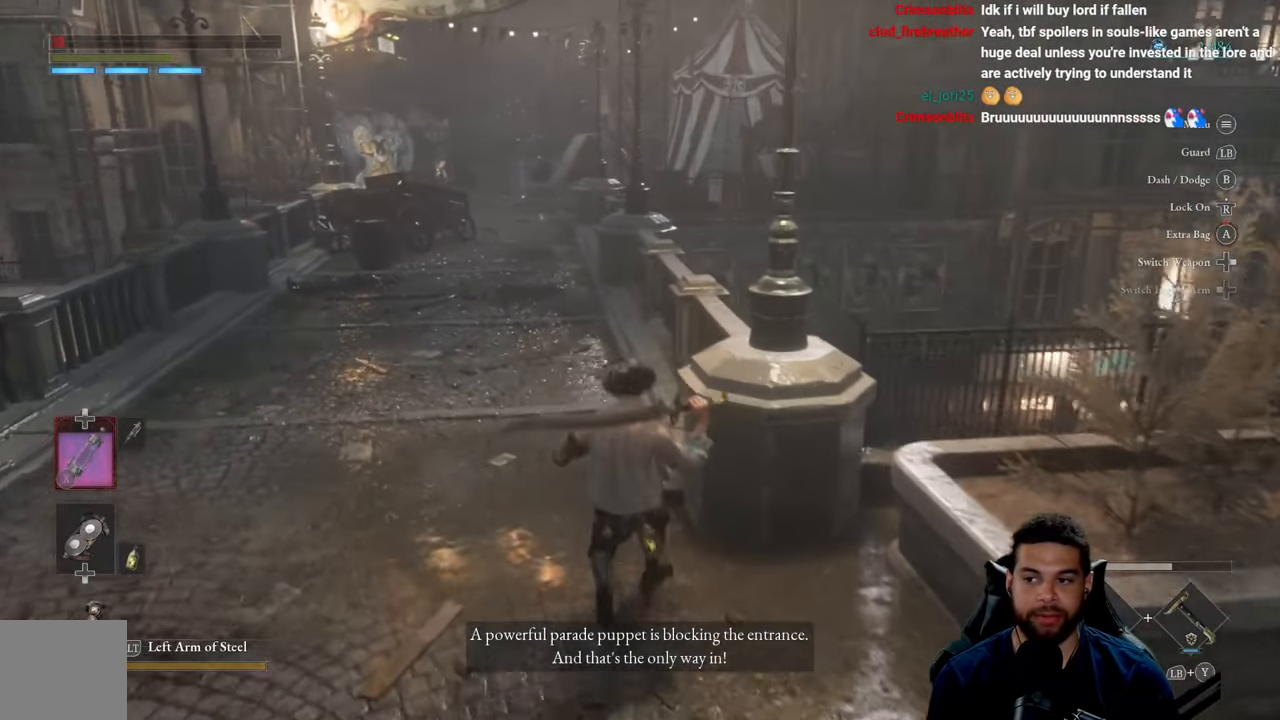
{"buttons": [], "left_stick": "center", "right_stick": "center", "events": []}
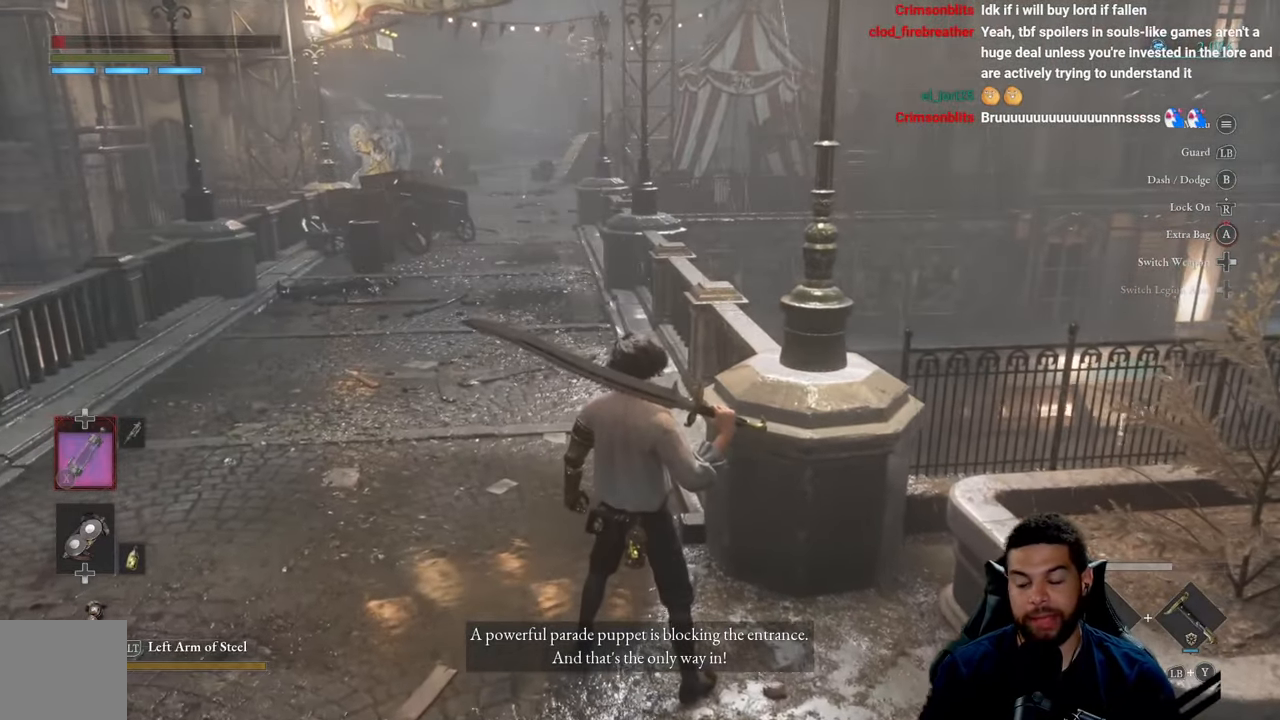
{"buttons": [], "left_stick": "center", "right_stick": "center", "events": []}
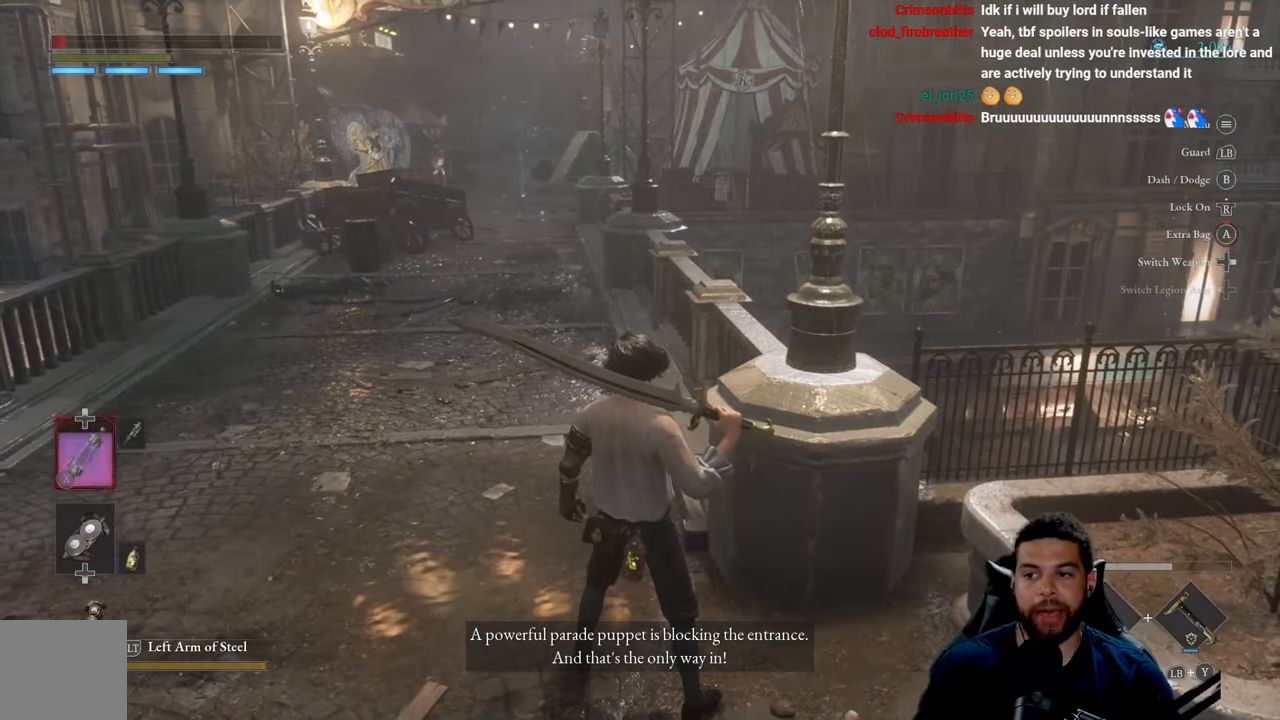
{"buttons": [], "left_stick": "center", "right_stick": "center", "events": []}
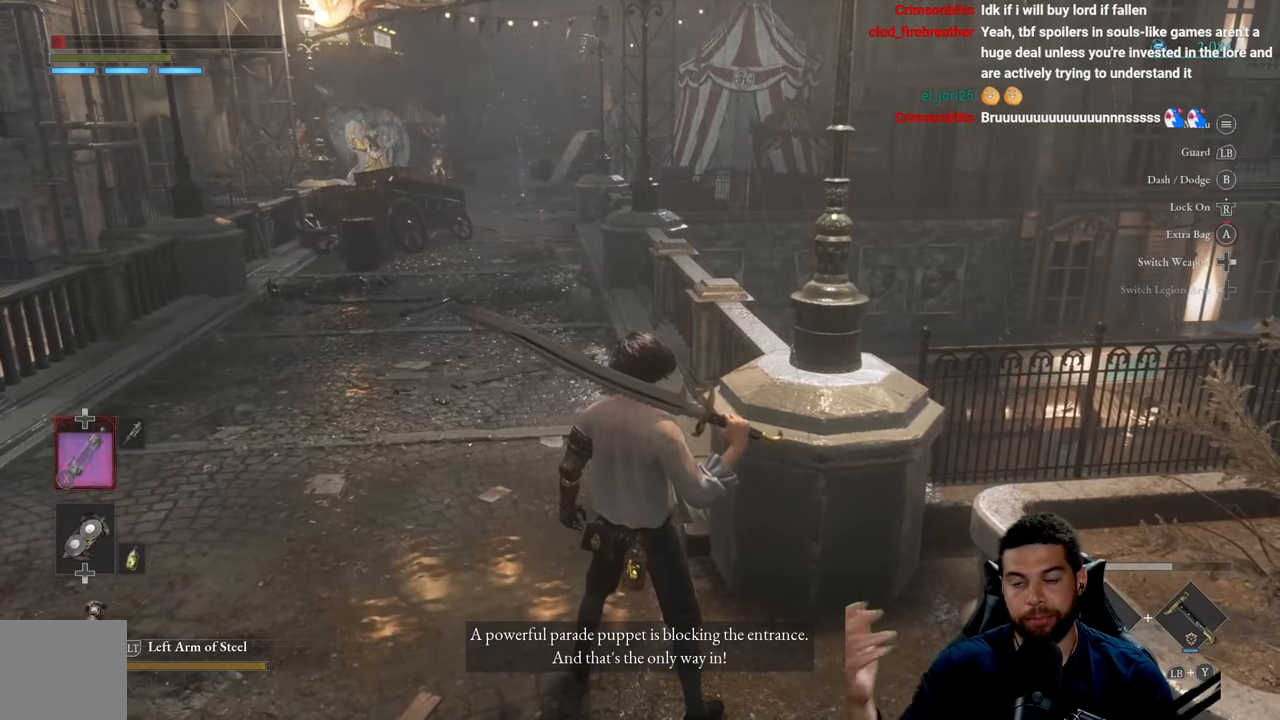
{"buttons": [], "left_stick": "center", "right_stick": "center", "events": []}
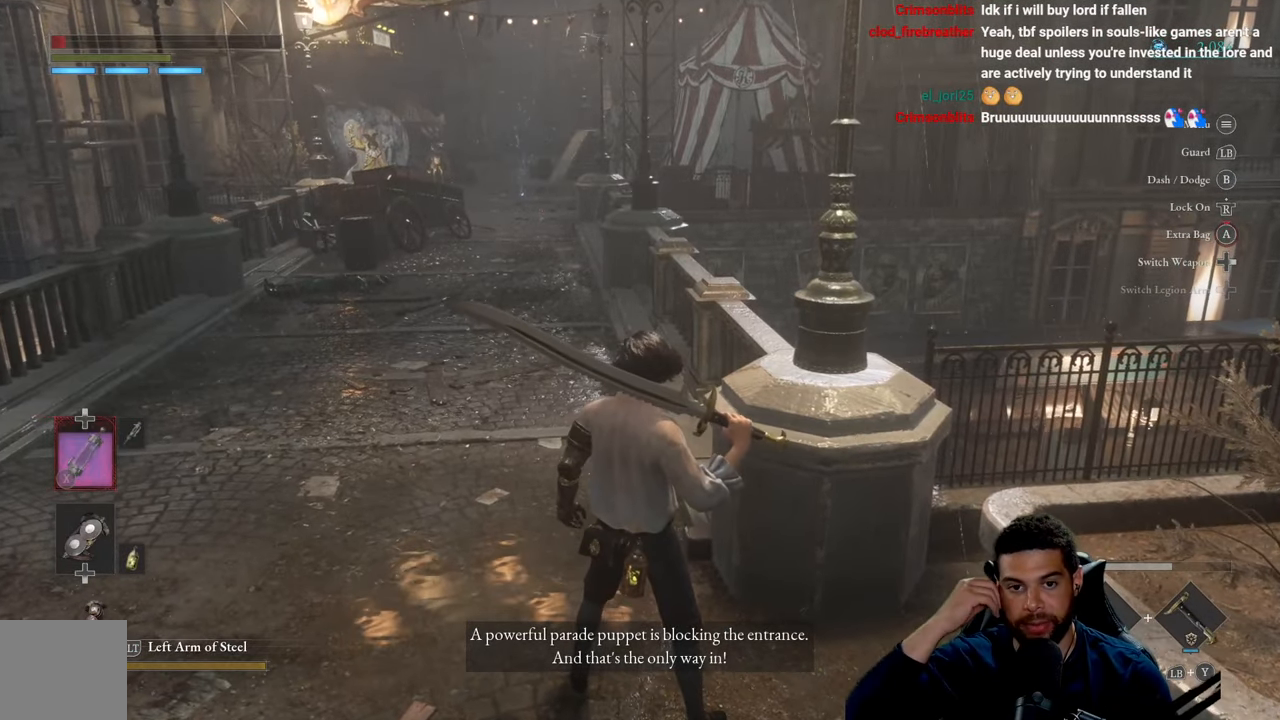
{"buttons": [], "left_stick": "center", "right_stick": "center", "events": []}
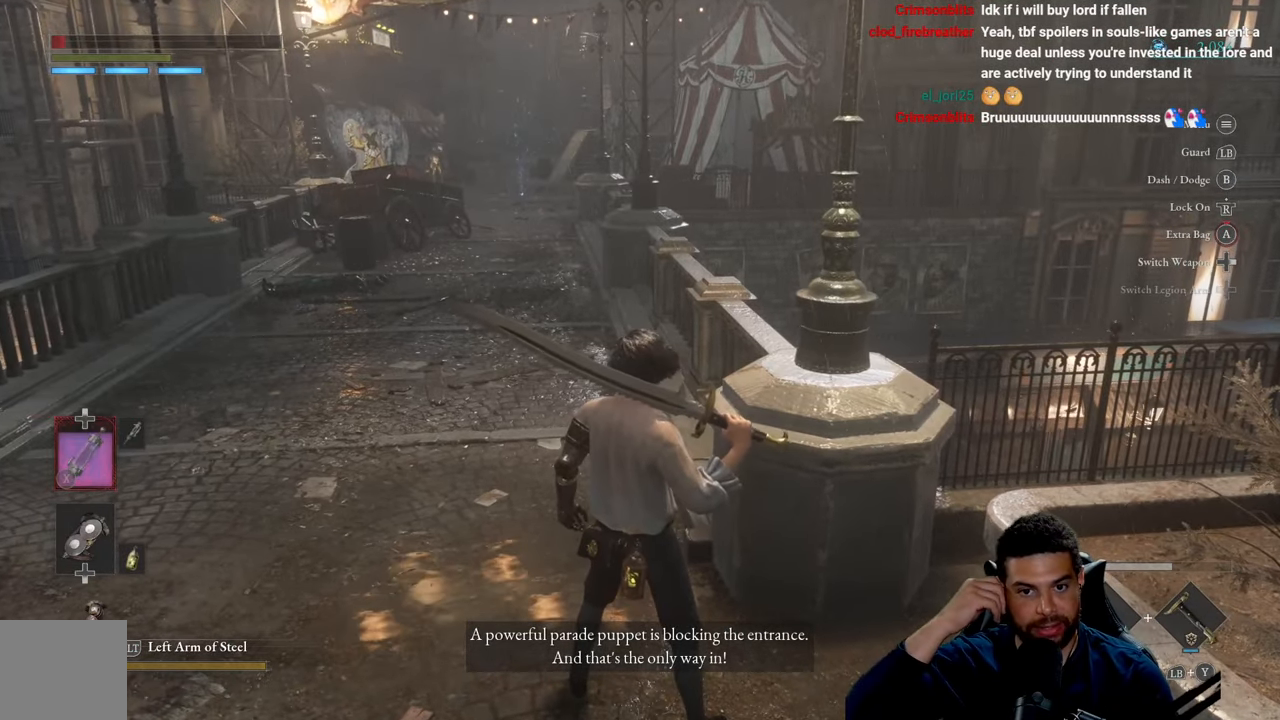
{"buttons": [], "left_stick": "left", "right_stick": "center", "events": [[500, "left_stick", "left"]]}
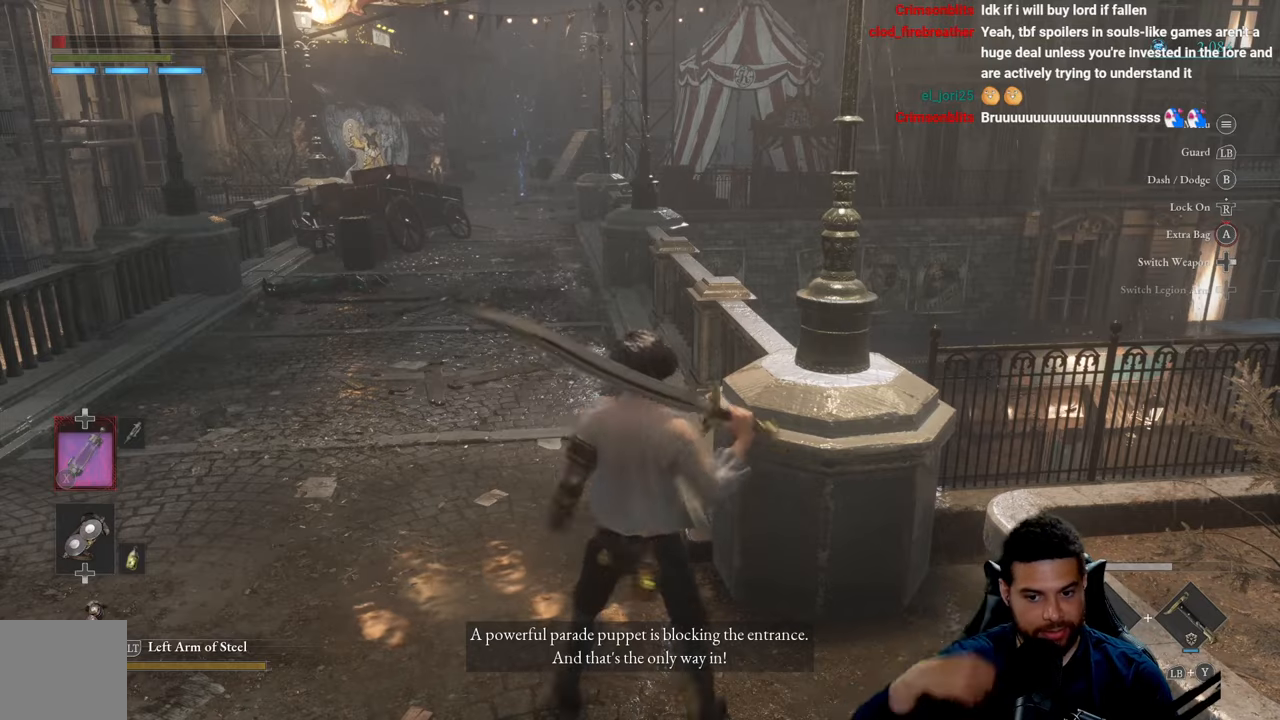
{"buttons": [], "left_stick": "center", "right_stick": "center", "events": [[17, "left_stick", "up-left"], [267, "left_stick", "center"]]}
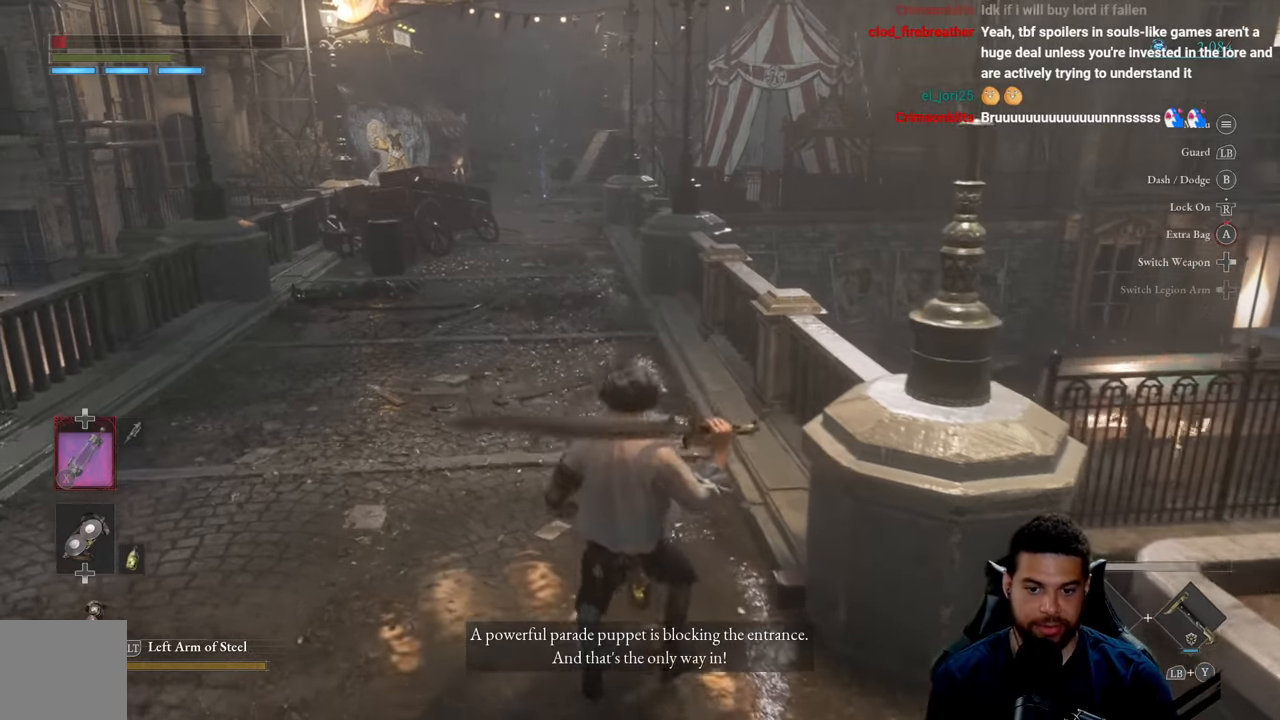
{"buttons": [], "left_stick": "center", "right_stick": "center", "events": []}
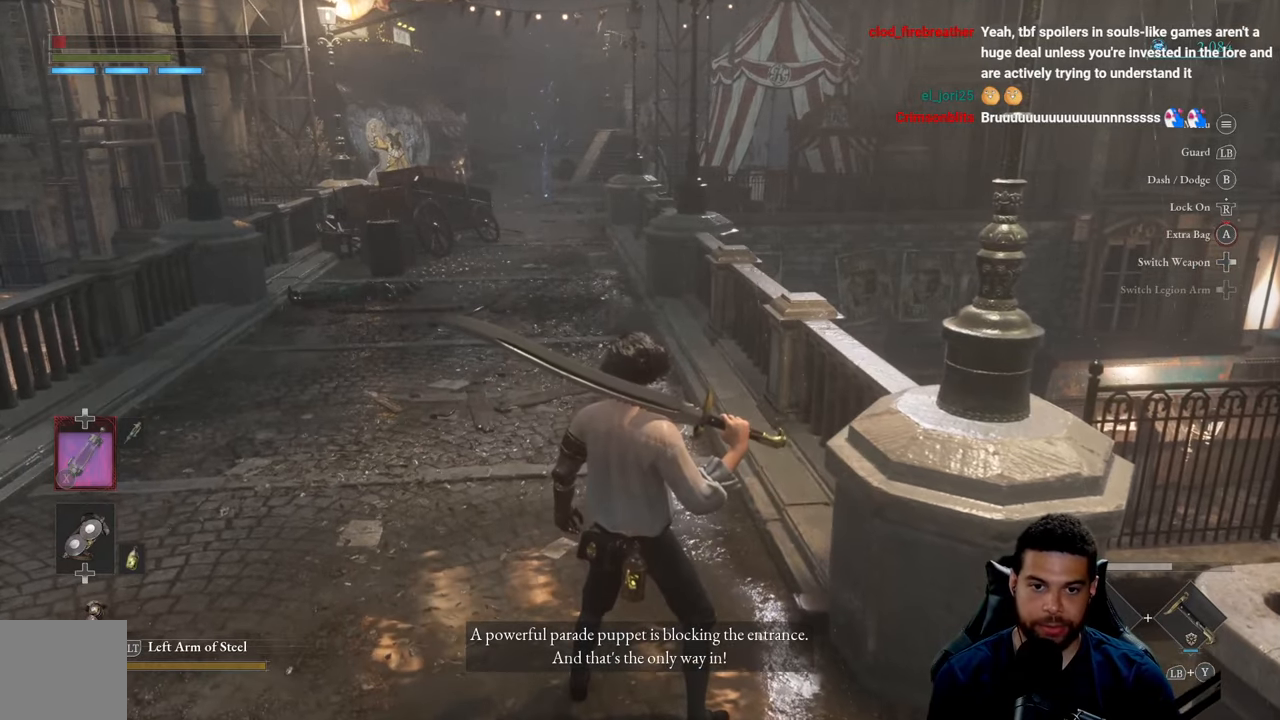
{"buttons": [], "left_stick": "up", "right_stick": "center", "events": [[484, "left_stick", "up"]]}
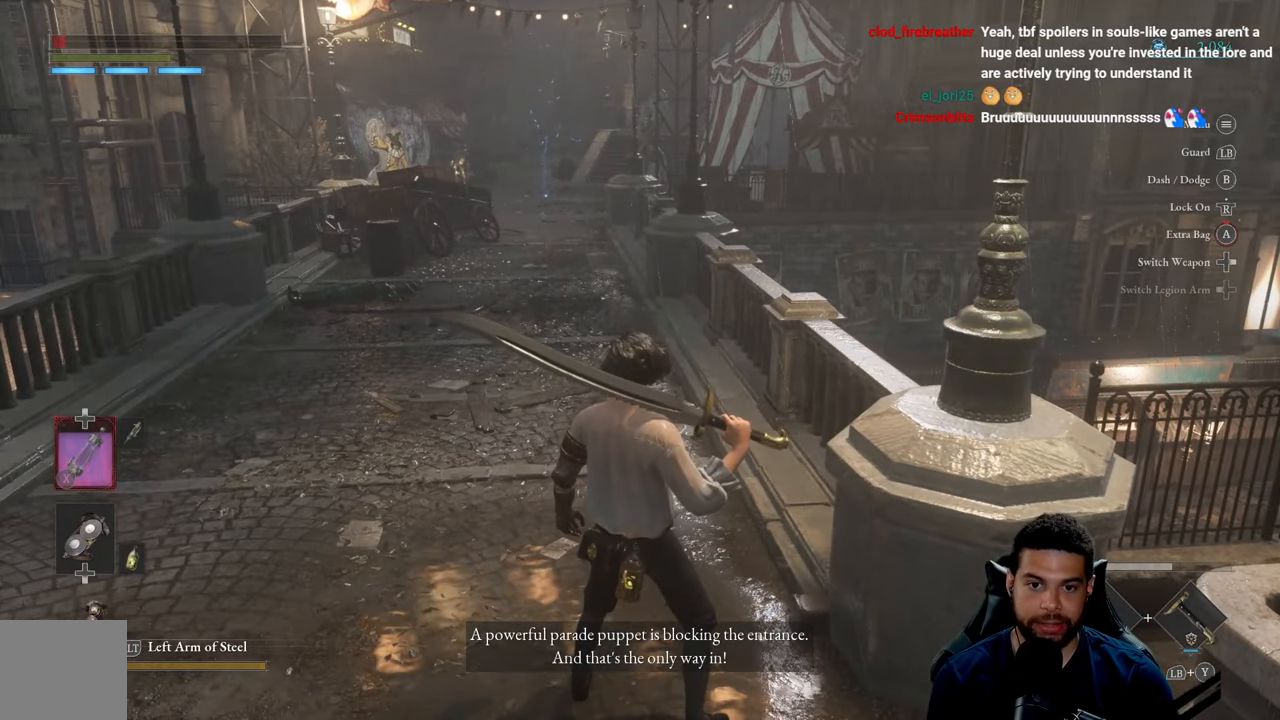
{"buttons": ["B"], "left_stick": "up", "right_stick": "center", "events": [[250, "right_stick", "up-left"], [350, "right_stick", "center"], [467, "B", "down"]]}
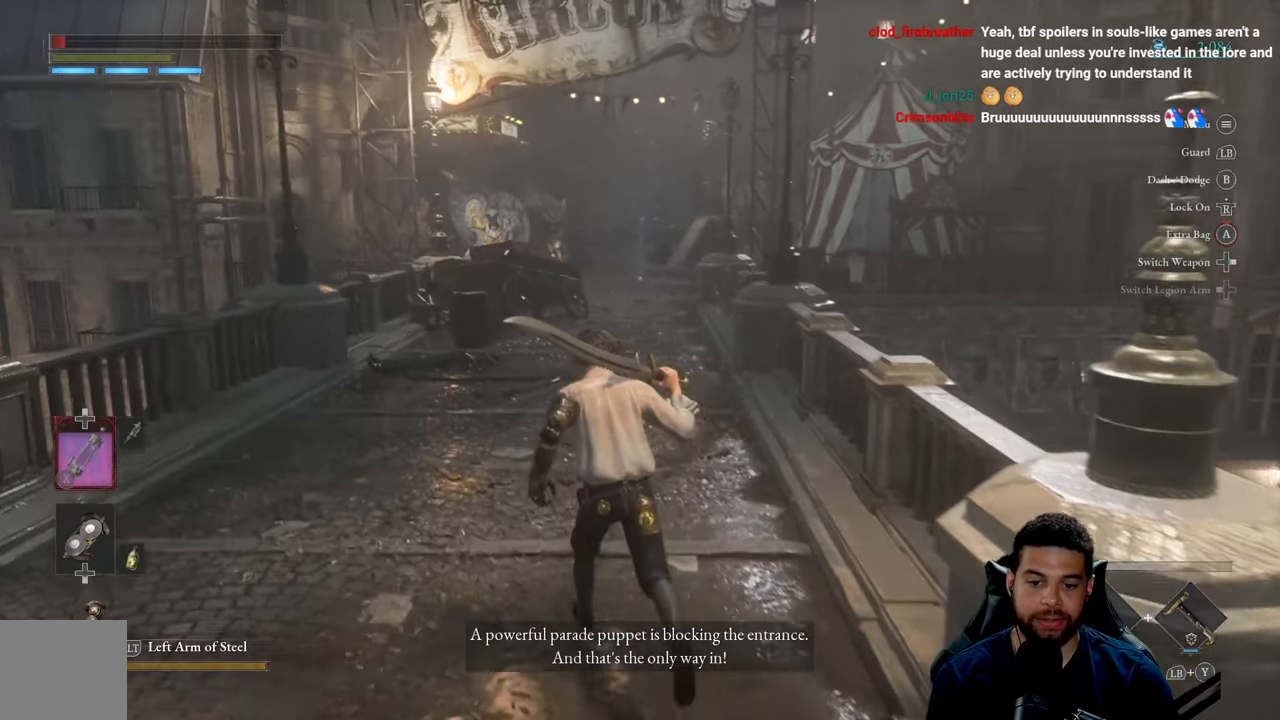
{"buttons": ["B"], "left_stick": "up", "right_stick": "center", "events": []}
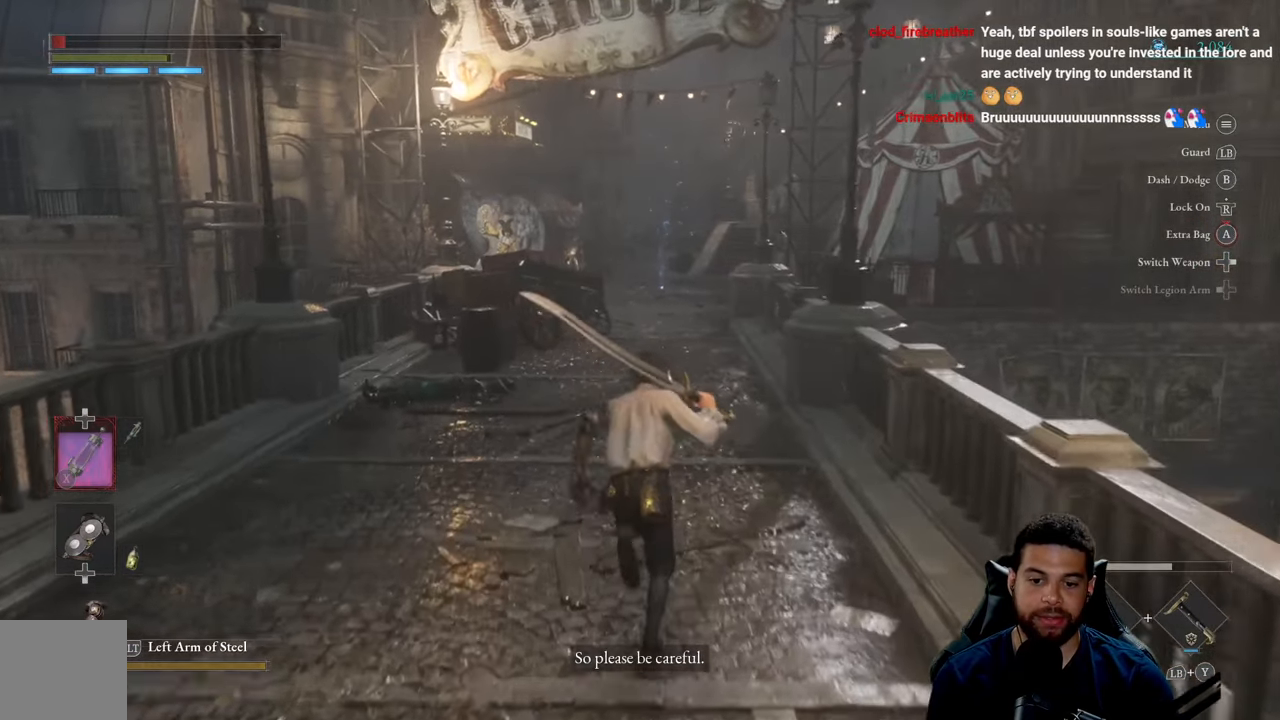
{"buttons": [], "left_stick": "up", "right_stick": "center", "events": [[117, "B", "up"]]}
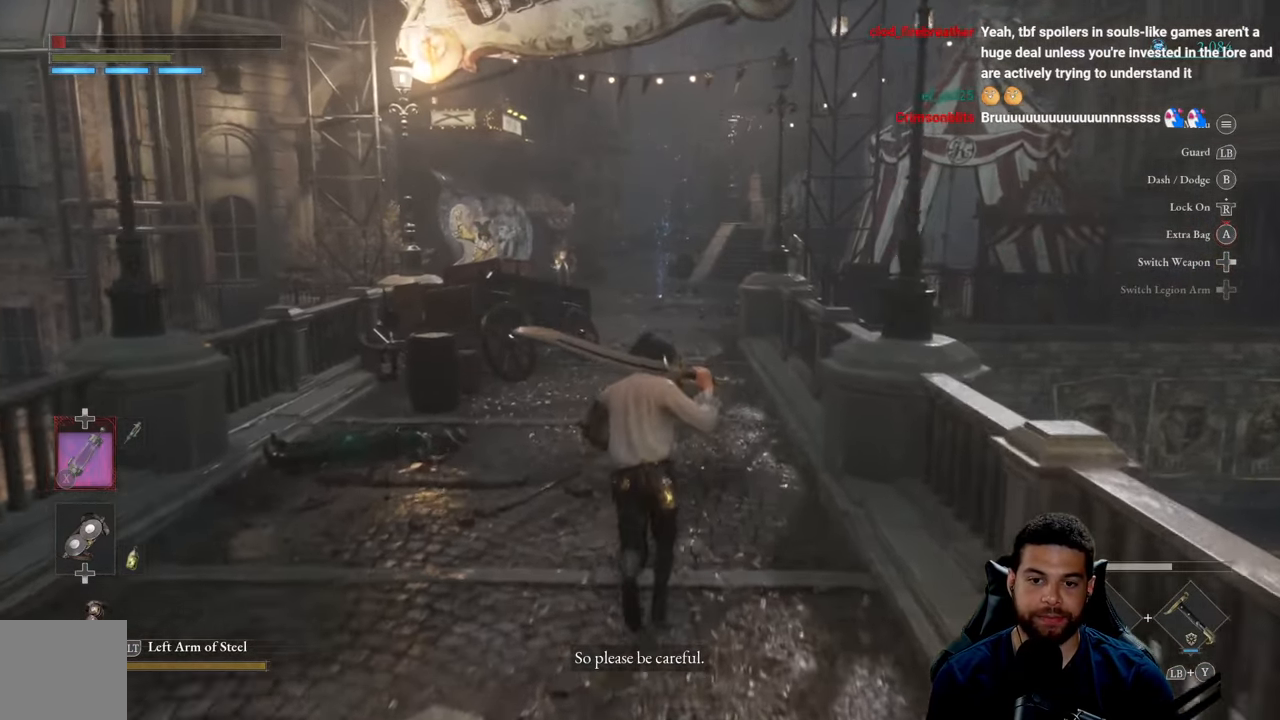
{"buttons": [], "left_stick": "up", "right_stick": "center", "events": []}
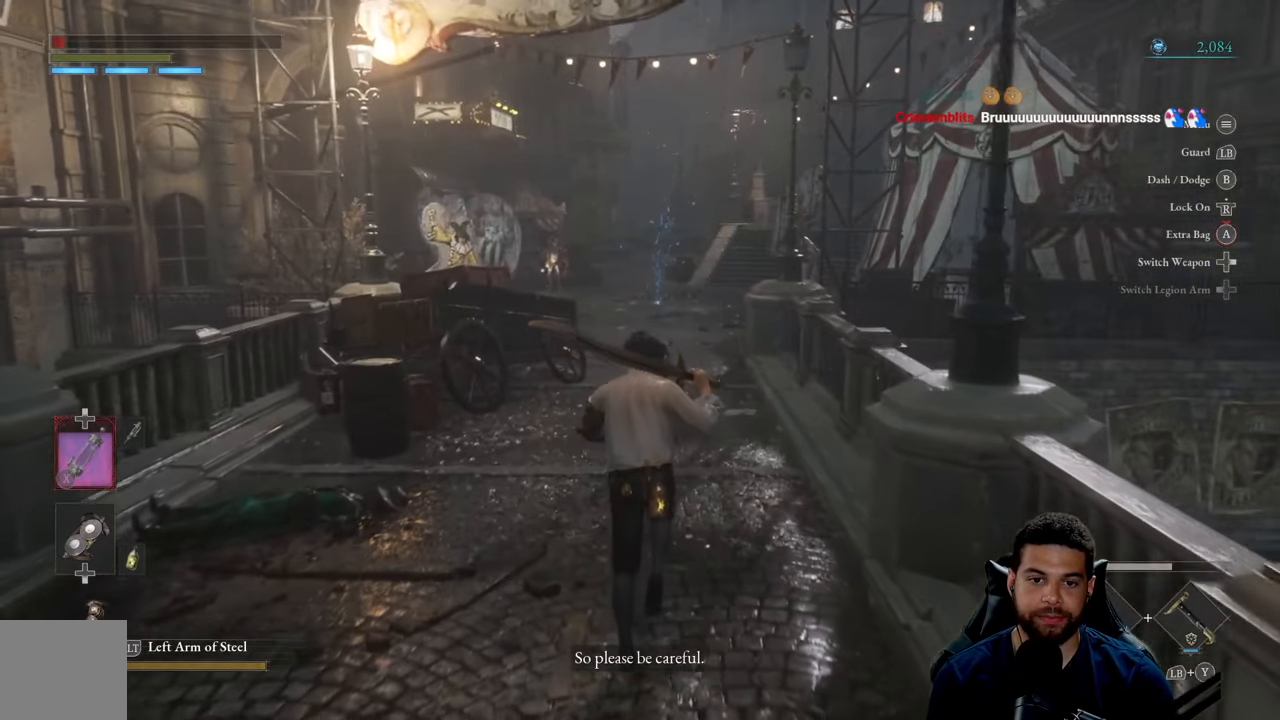
{"buttons": [], "left_stick": "up", "right_stick": "center", "events": []}
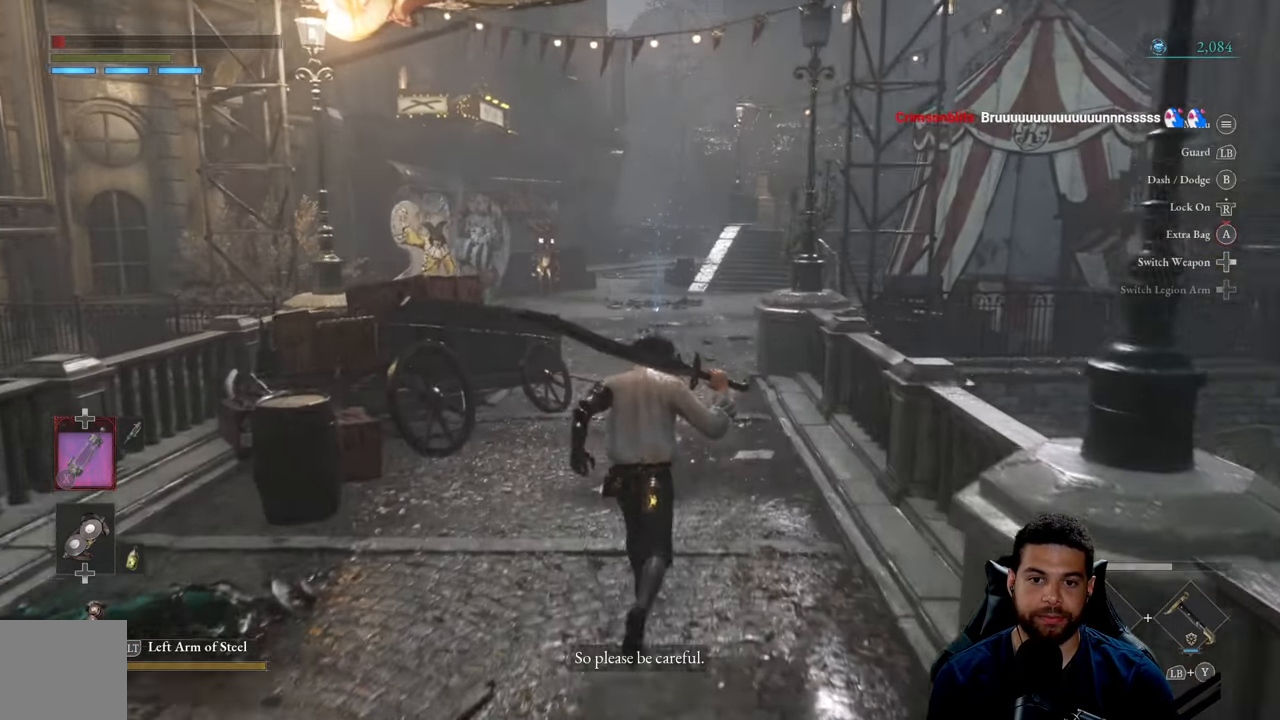
{"buttons": [], "left_stick": "up", "right_stick": "center", "events": []}
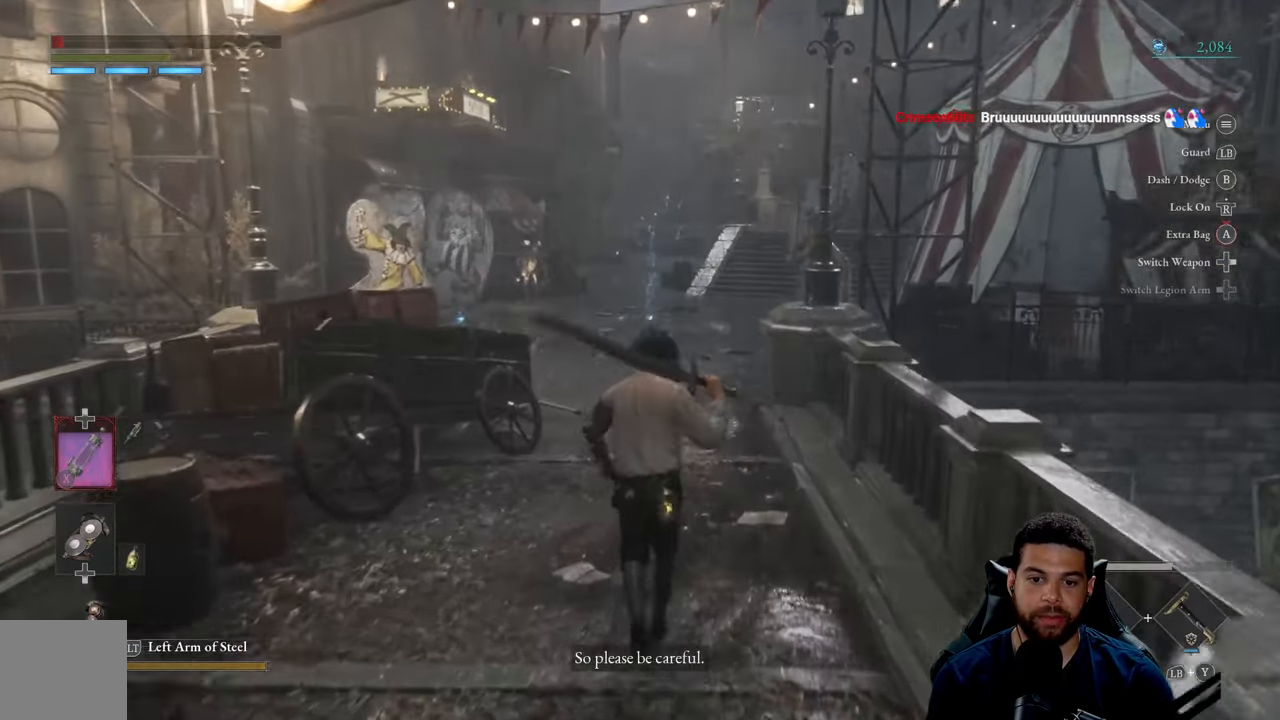
{"buttons": [], "left_stick": "up", "right_stick": "center", "events": [[17, "left_stick", "center"], [350, "left_stick", "up"]]}
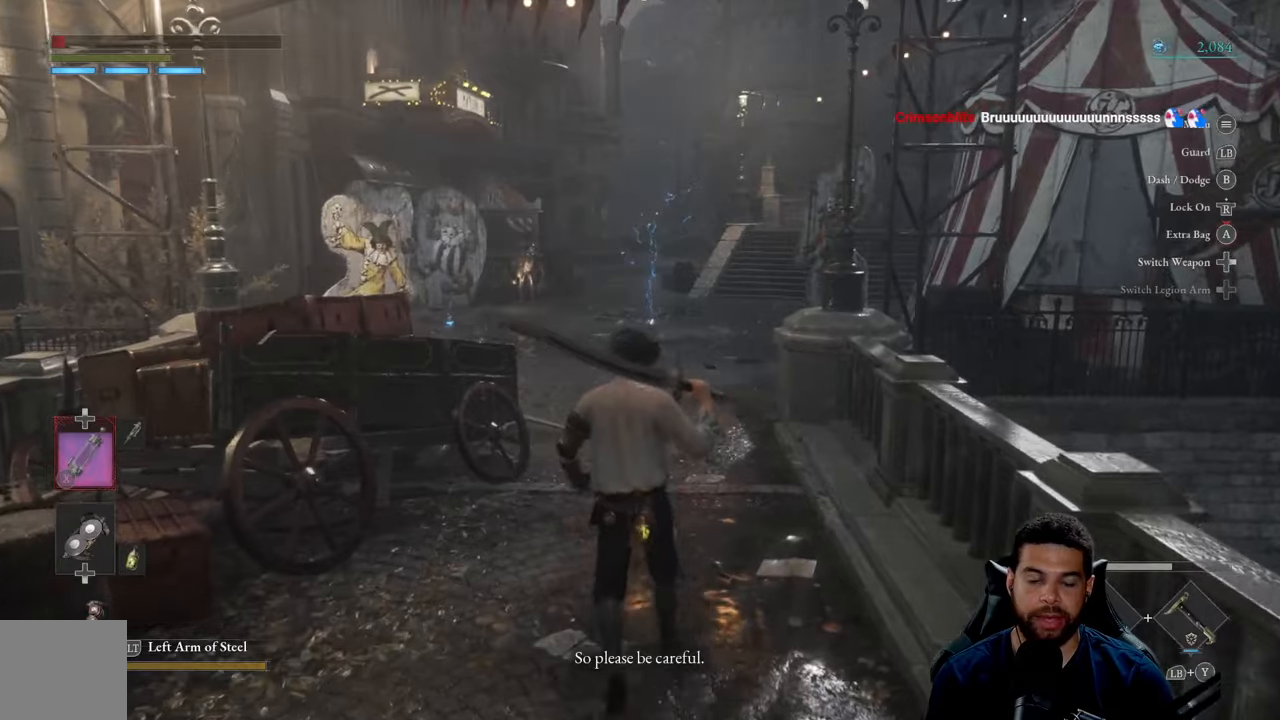
{"buttons": [], "left_stick": "center", "right_stick": "center", "events": [[83, "left_stick", "center"]]}
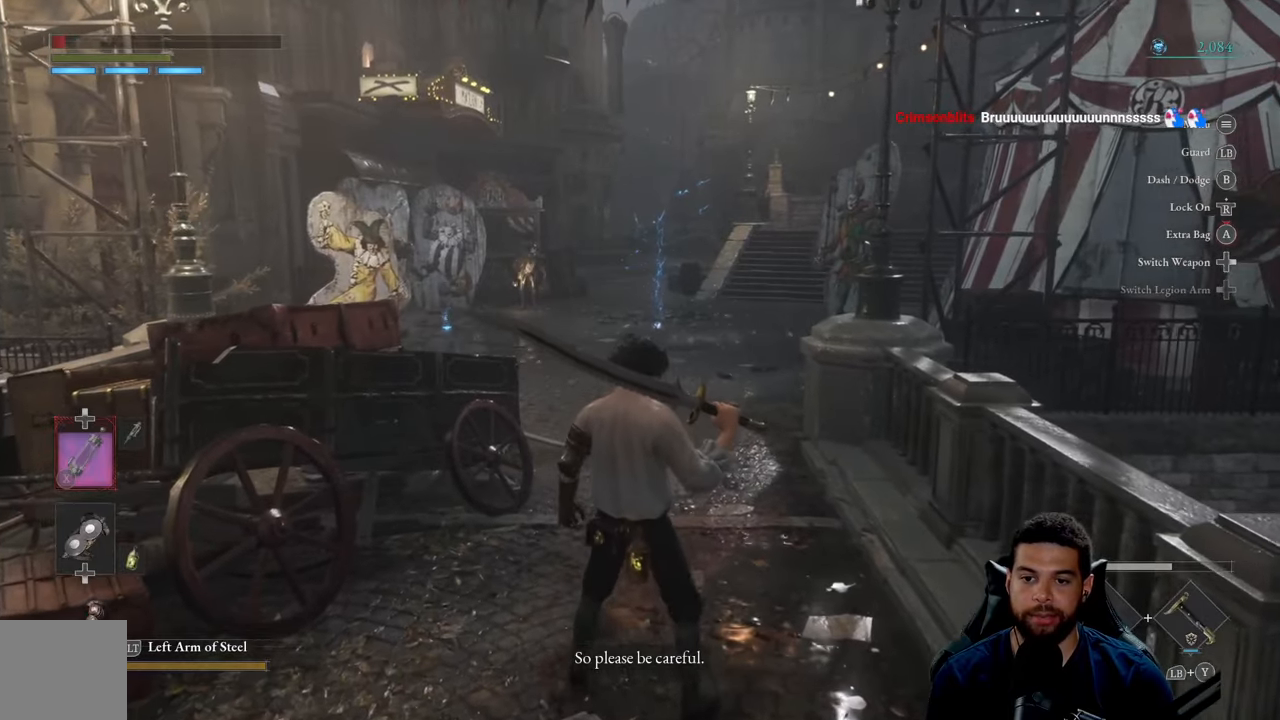
{"buttons": [], "left_stick": "center", "right_stick": "center", "events": []}
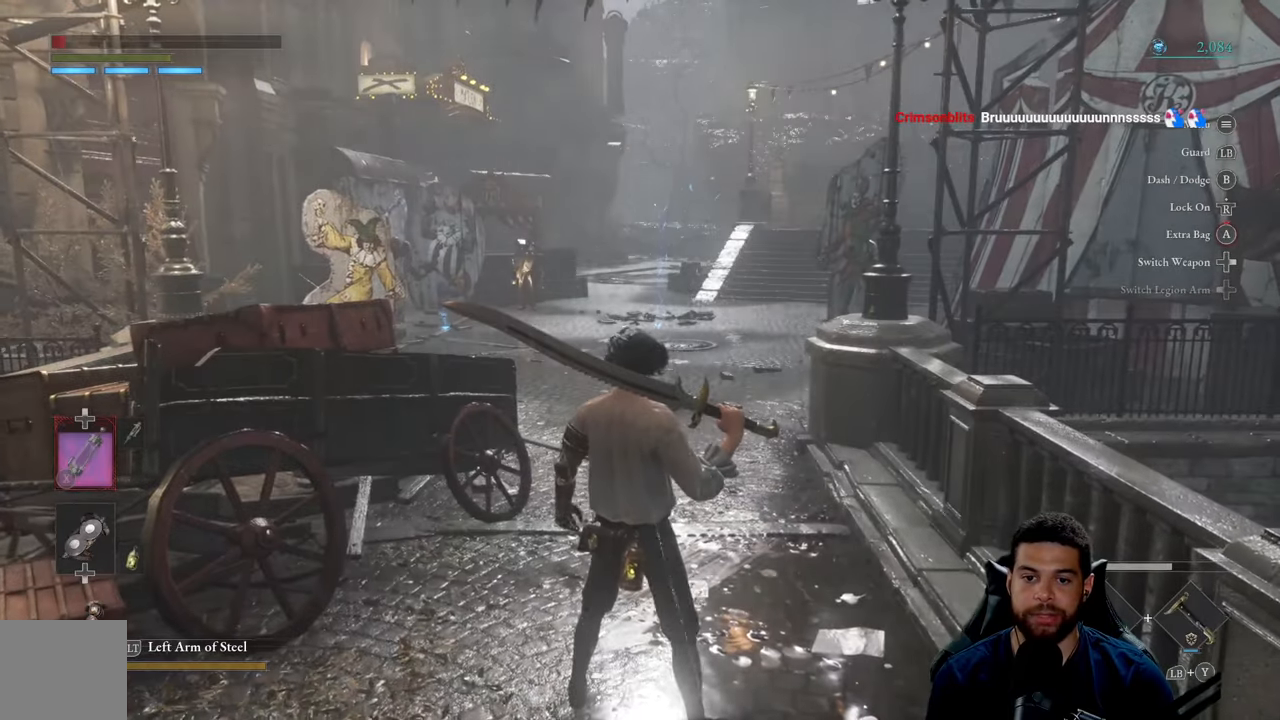
{"buttons": [], "left_stick": "center", "right_stick": "down-left", "events": [[400, "right_stick", "down-left"]]}
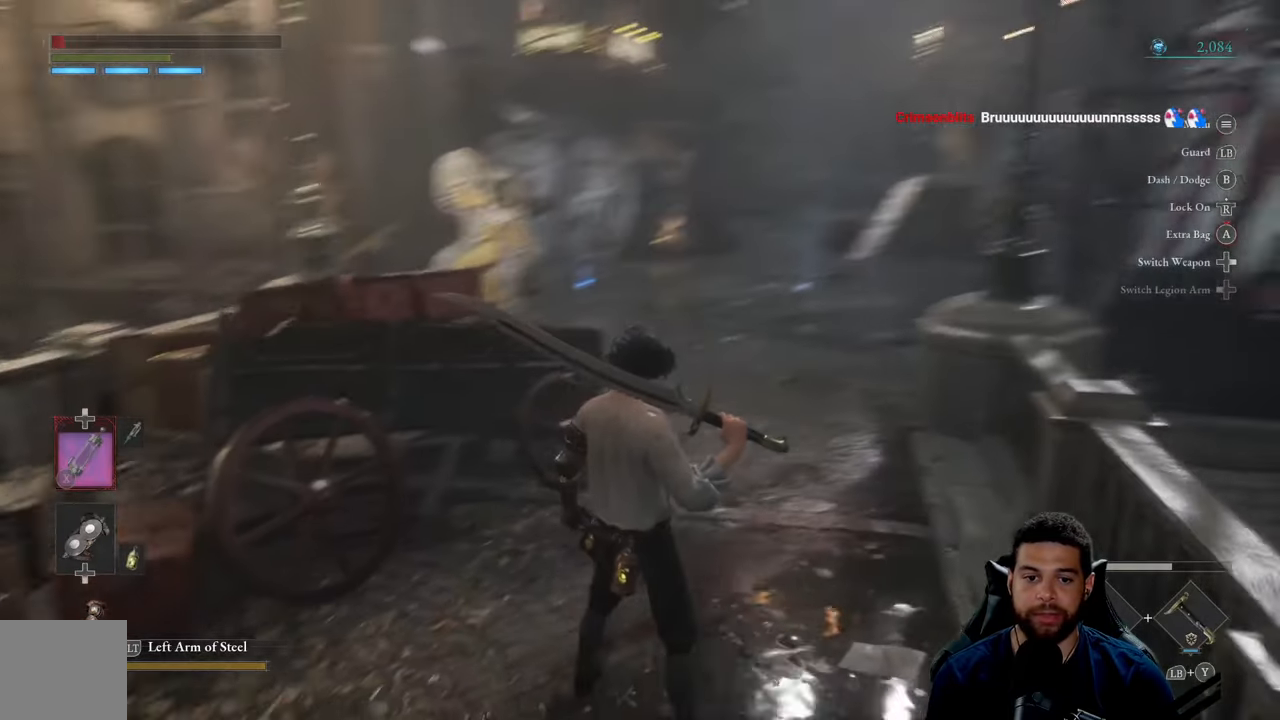
{"buttons": [], "left_stick": "up-right", "right_stick": "center", "events": [[66, "right_stick", "center"], [300, "left_stick", "up-right"]]}
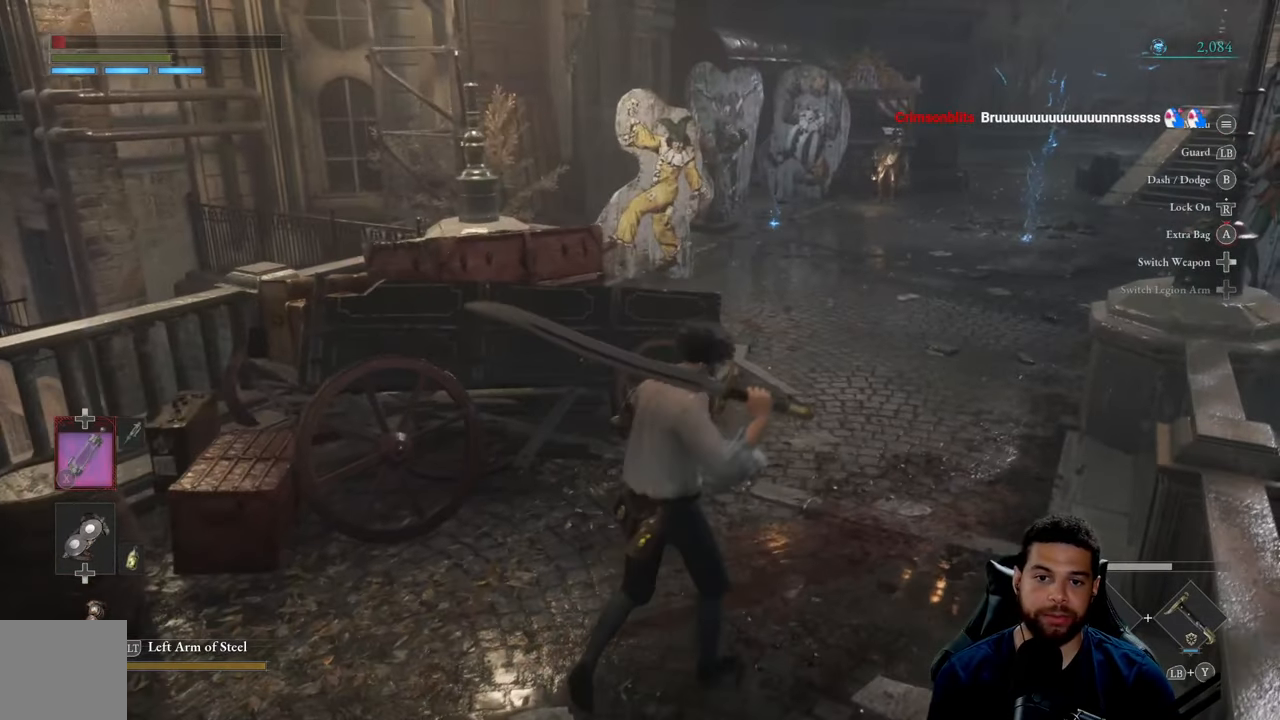
{"buttons": [], "left_stick": "center", "right_stick": "center", "events": [[183, "left_stick", "center"]]}
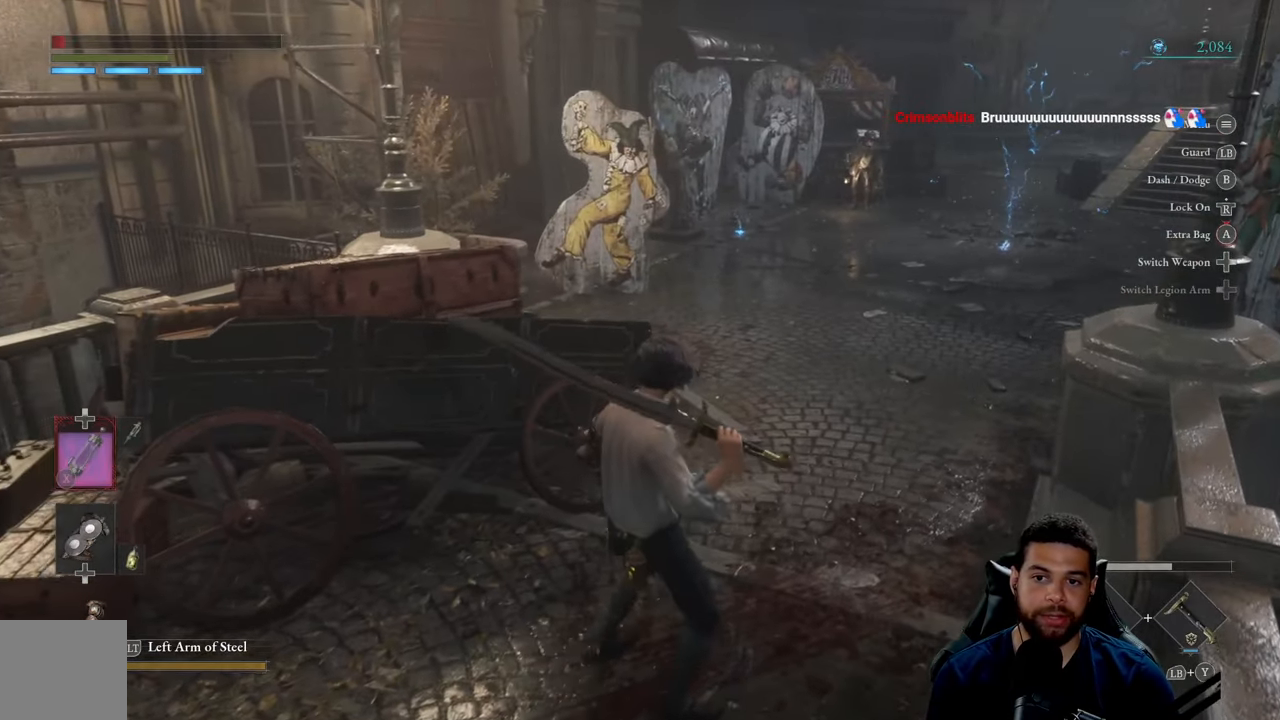
{"buttons": [], "left_stick": "center", "right_stick": "center", "events": []}
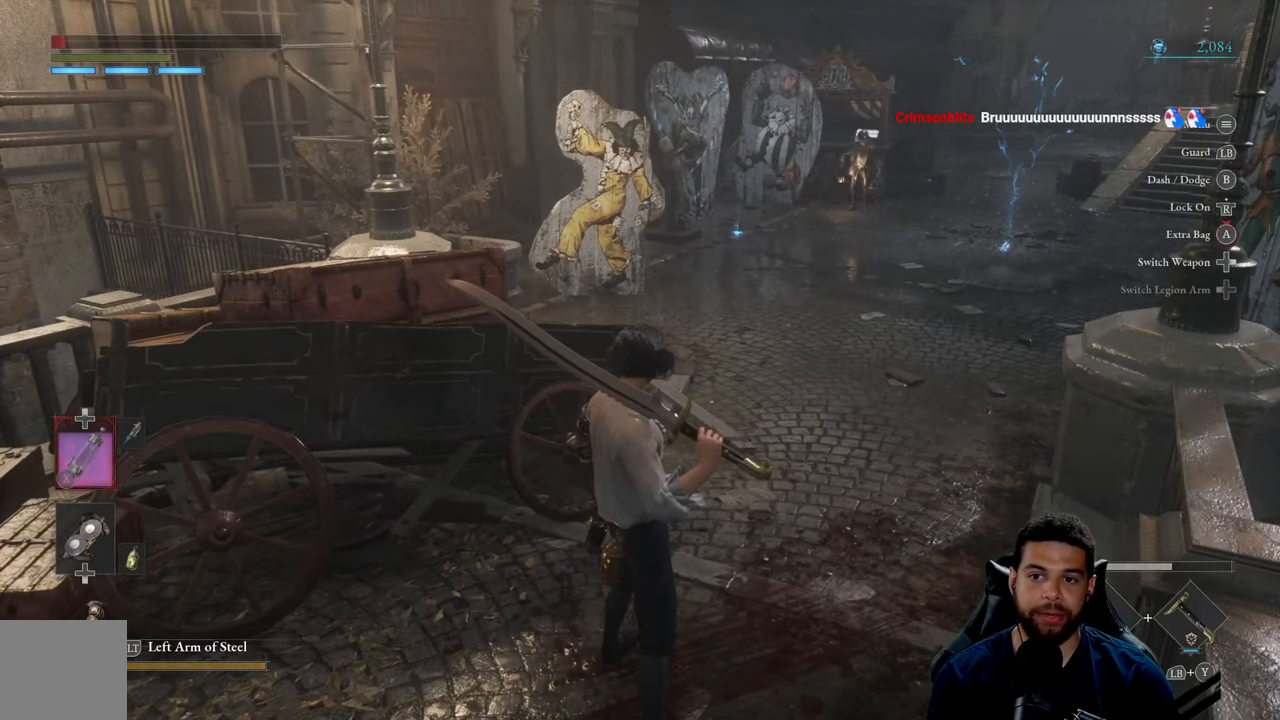
{"buttons": [], "left_stick": "center", "right_stick": "center", "events": []}
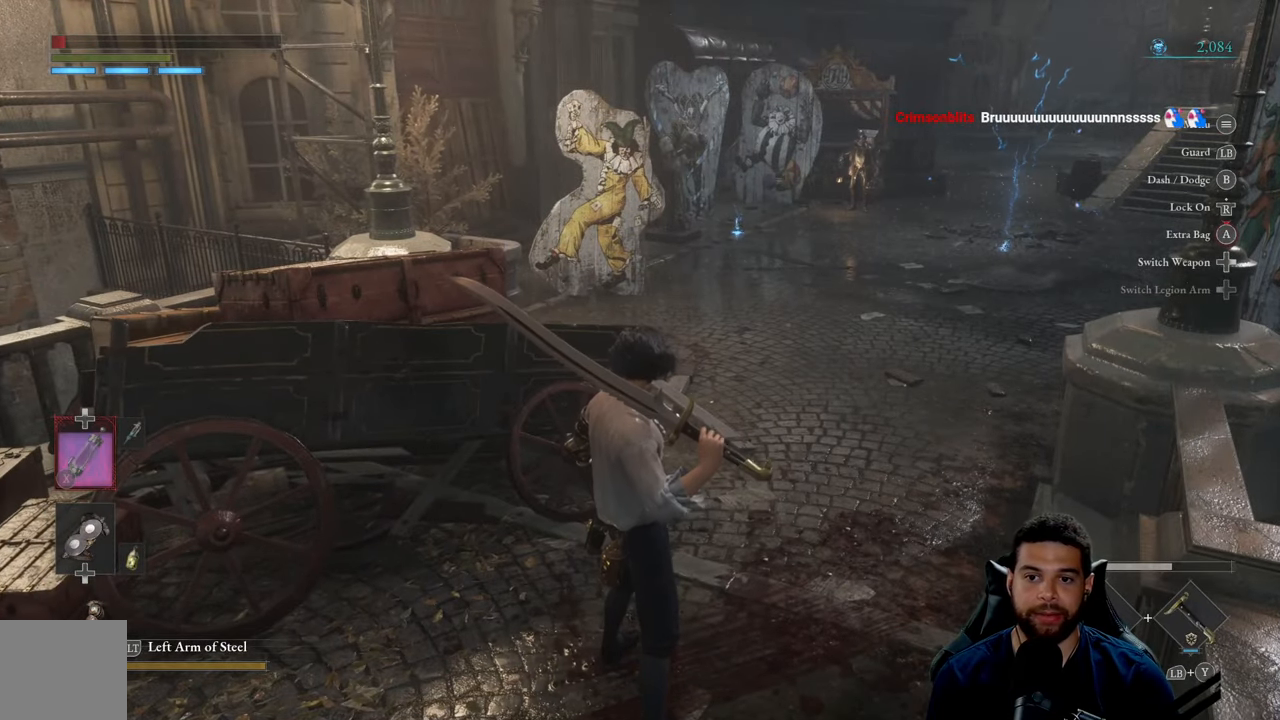
{"buttons": [], "left_stick": "center", "right_stick": "center", "events": []}
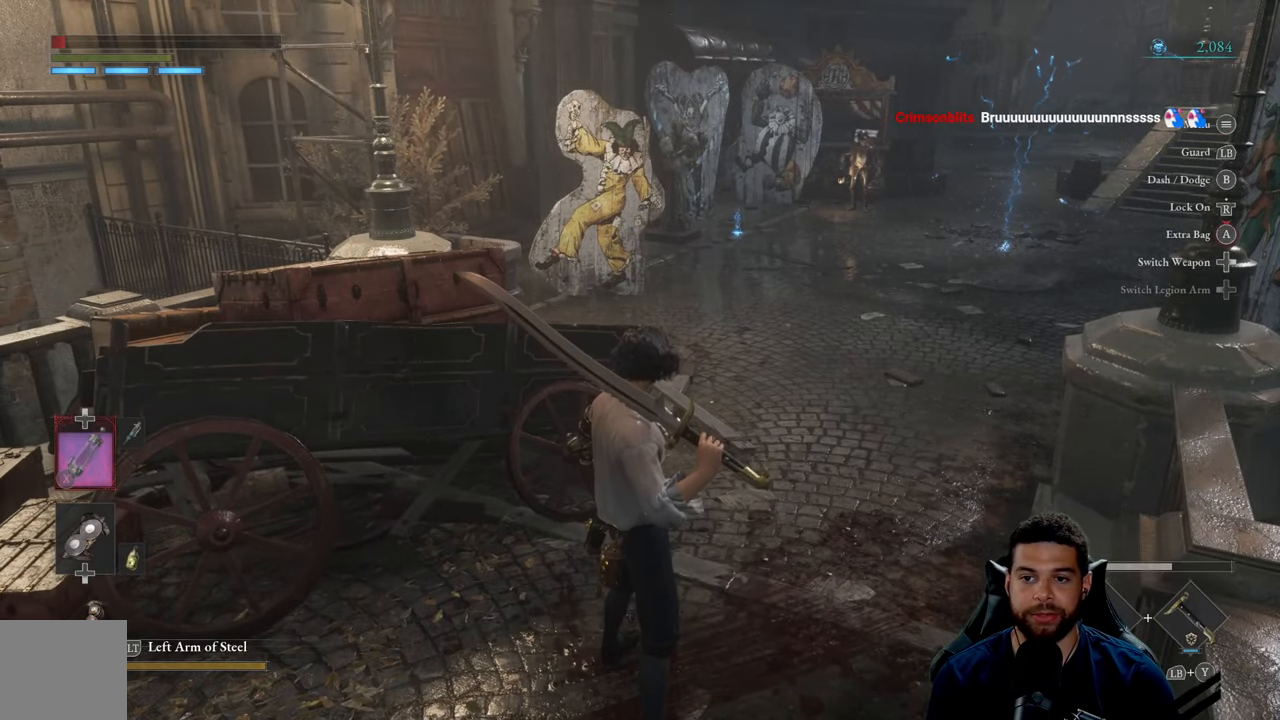
{"buttons": [], "left_stick": "center", "right_stick": "center", "events": [[16, "left_stick", "up"], [416, "left_stick", "center"]]}
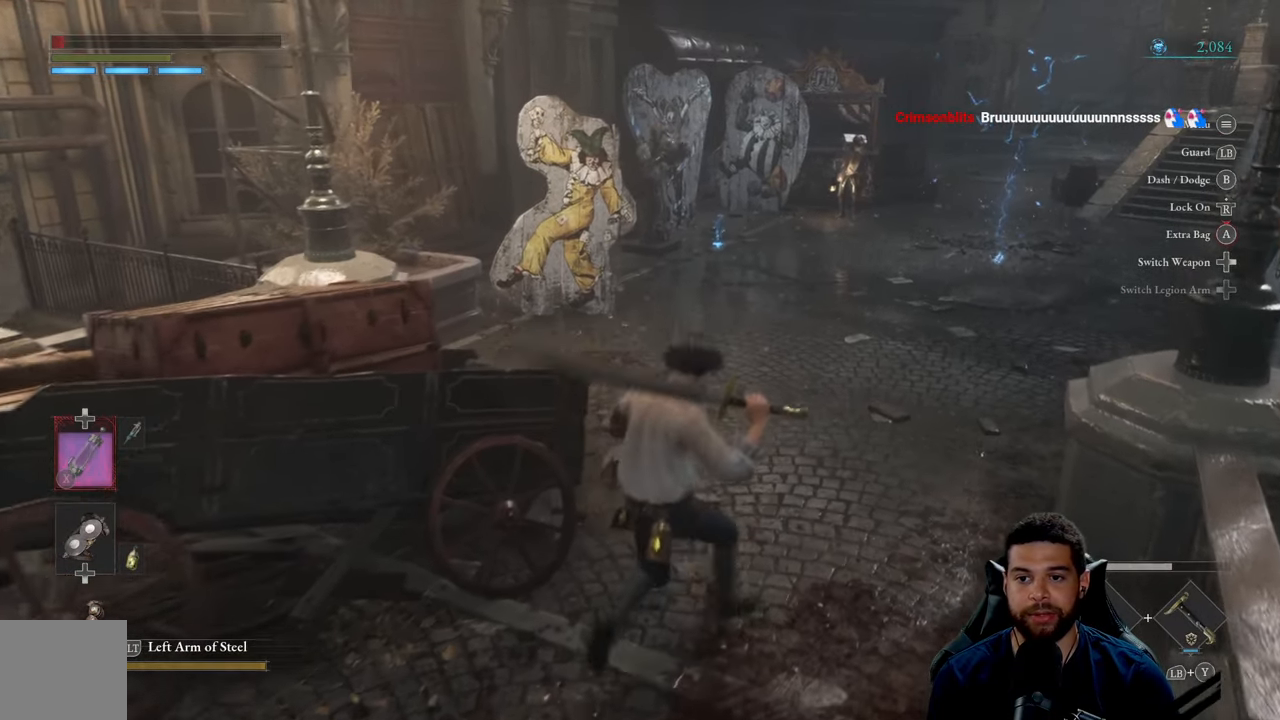
{"buttons": [], "left_stick": "center", "right_stick": "center", "events": []}